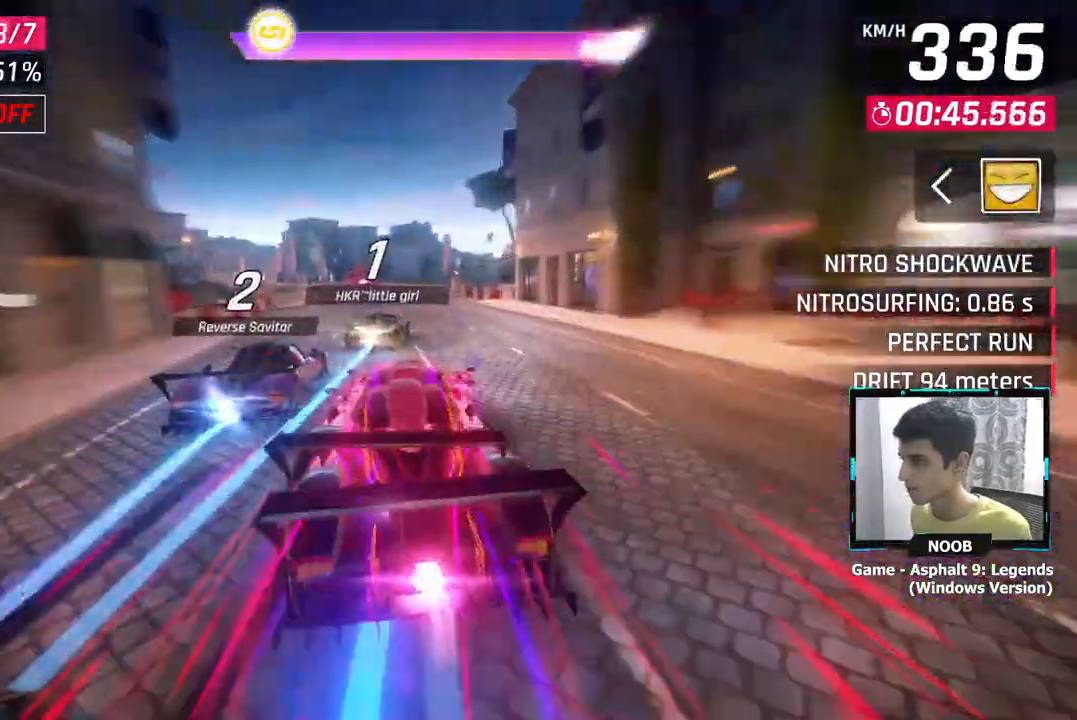
Gameplay with a controller (PlayStation layout); each line is a JSON object with the inputs held at the frame after it. "events" lists button and stick changes between this image and that frame as [ms after this image, input, new state], when the widget could be followed in between.
{"buttons": [], "left_stick": "left", "right_stick": "center", "events": []}
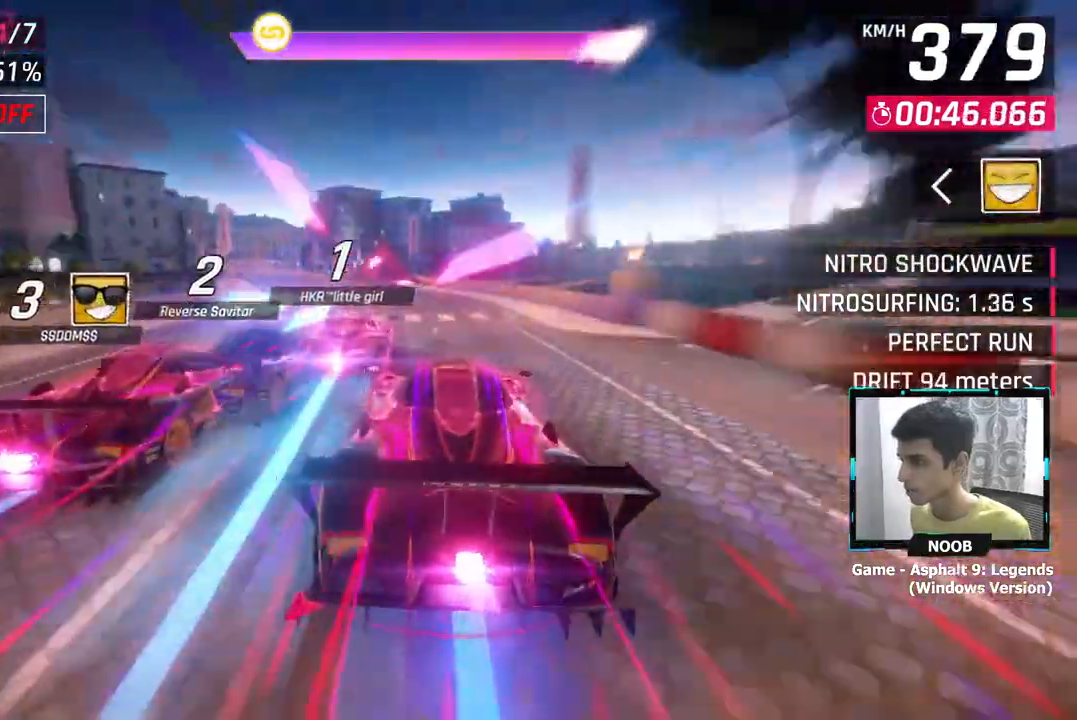
{"buttons": [], "left_stick": "left", "right_stick": "center", "events": []}
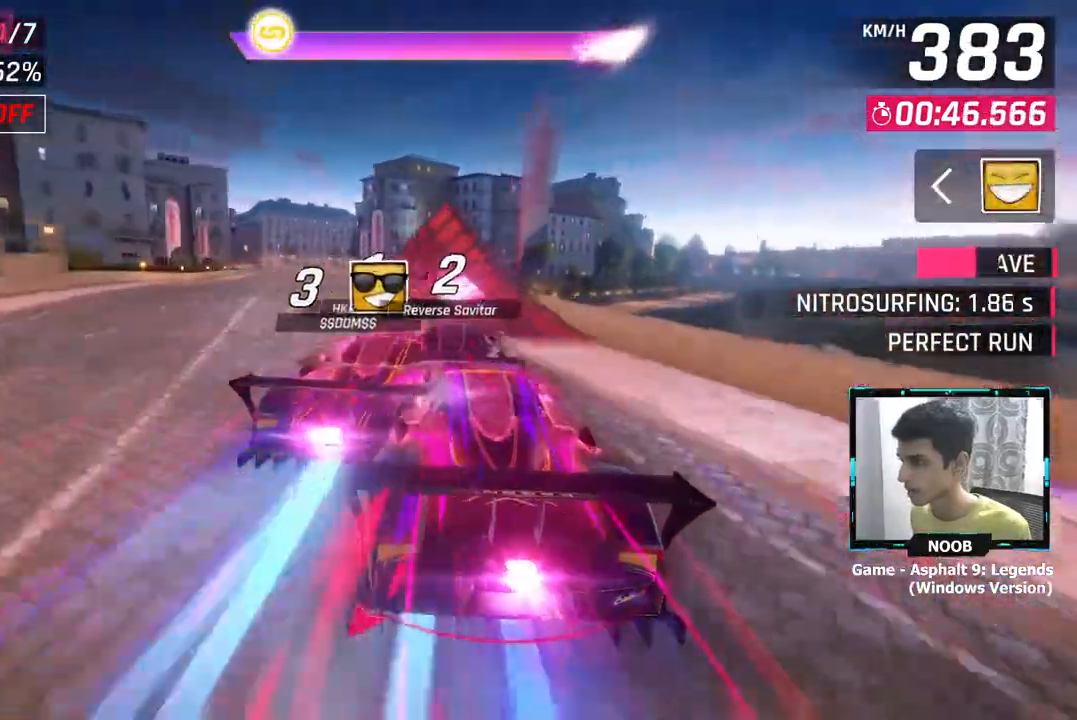
{"buttons": [], "left_stick": "left", "right_stick": "center", "events": [[401, "CROSS", "down"], [484, "CROSS", "up"]]}
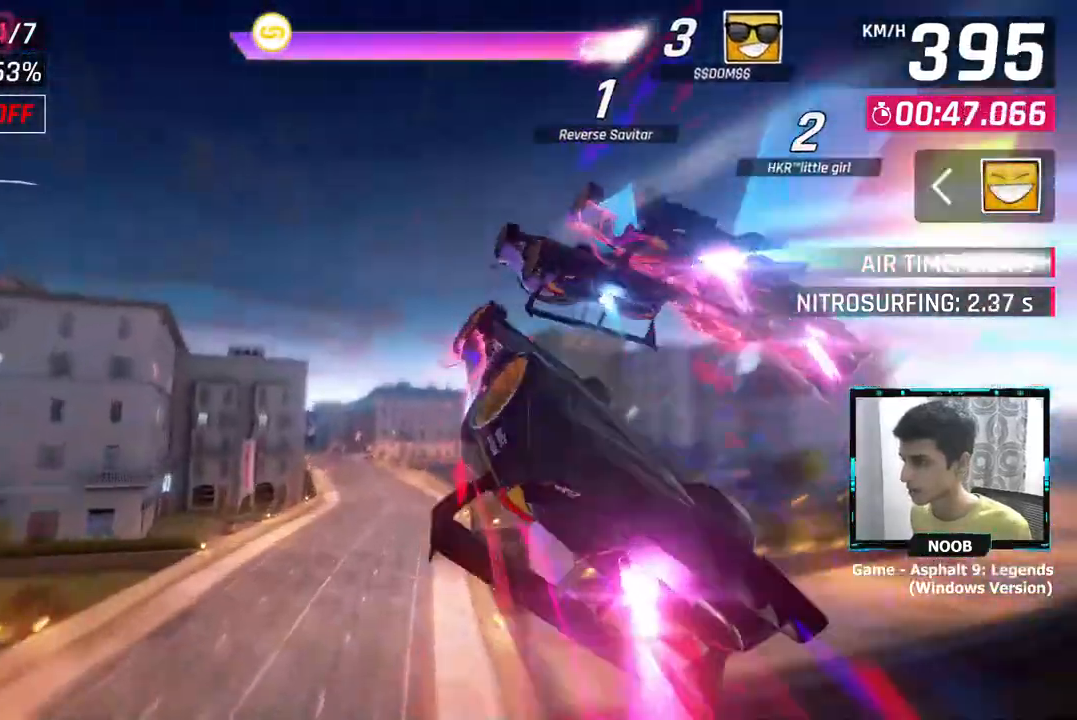
{"buttons": ["CROSS"], "left_stick": "left", "right_stick": "center", "events": [[67, "CROSS", "down"], [167, "CROSS", "up"], [267, "CROSS", "down"], [350, "CROSS", "up"], [434, "CROSS", "down"]]}
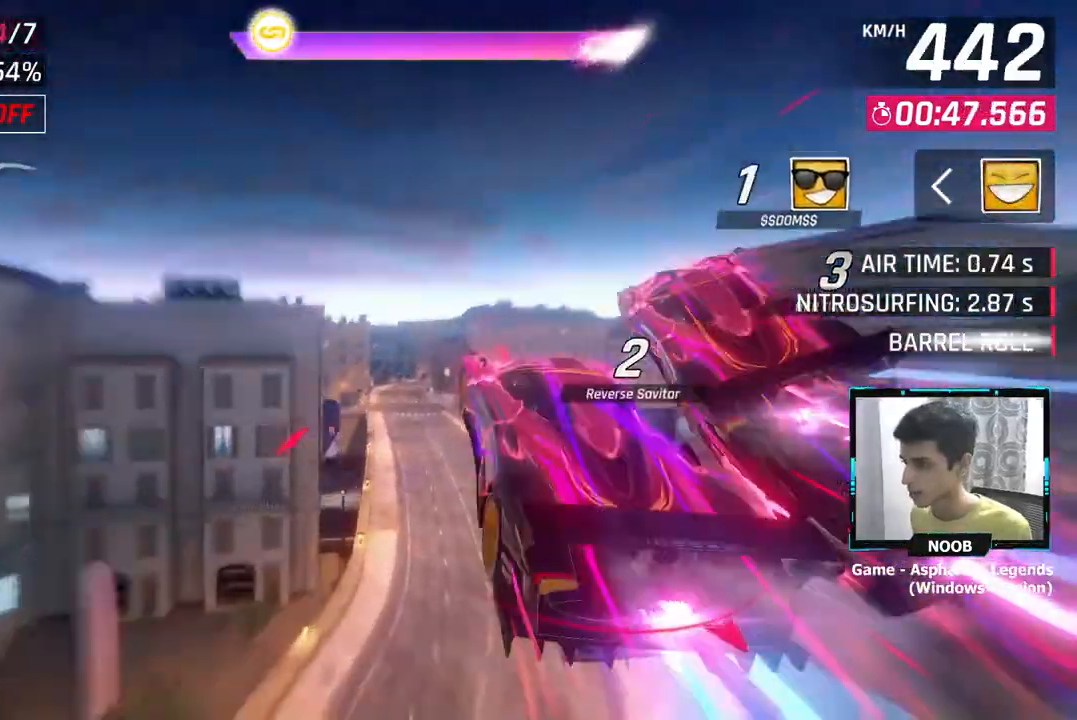
{"buttons": [], "left_stick": "center", "right_stick": "center", "events": [[17, "CROSS", "up"], [117, "CROSS", "down"], [201, "CROSS", "up"], [301, "CROSS", "down"], [384, "CROSS", "up"], [384, "left_stick", "center"]]}
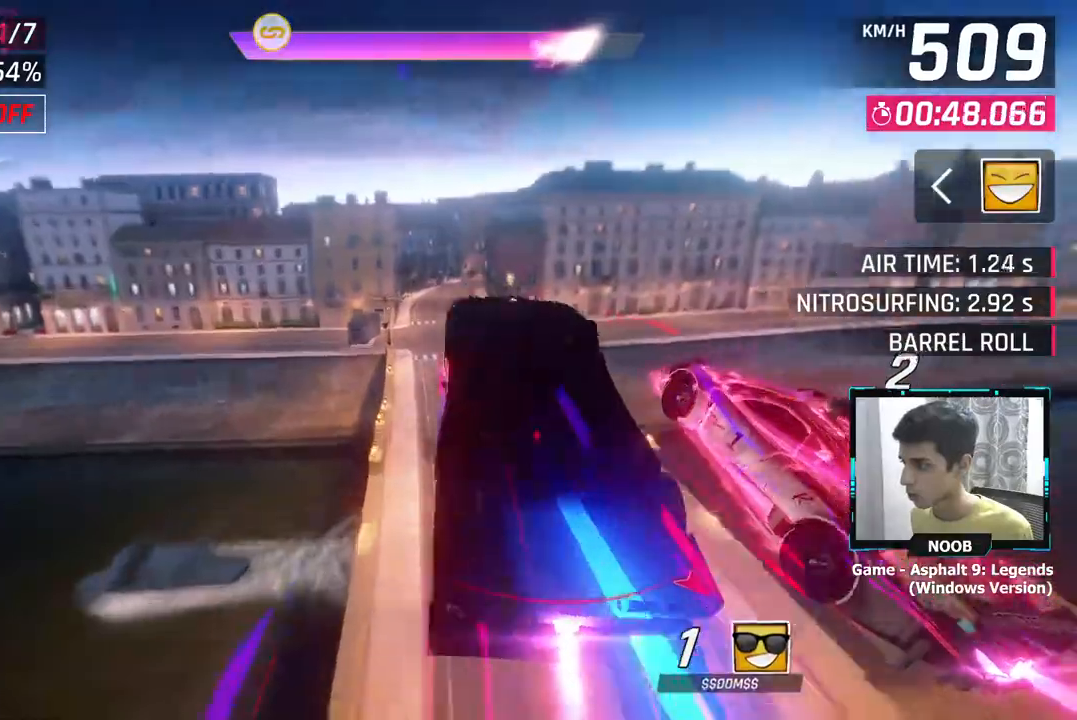
{"buttons": [], "left_stick": "right", "right_stick": "center", "events": [[250, "left_stick", "right"]]}